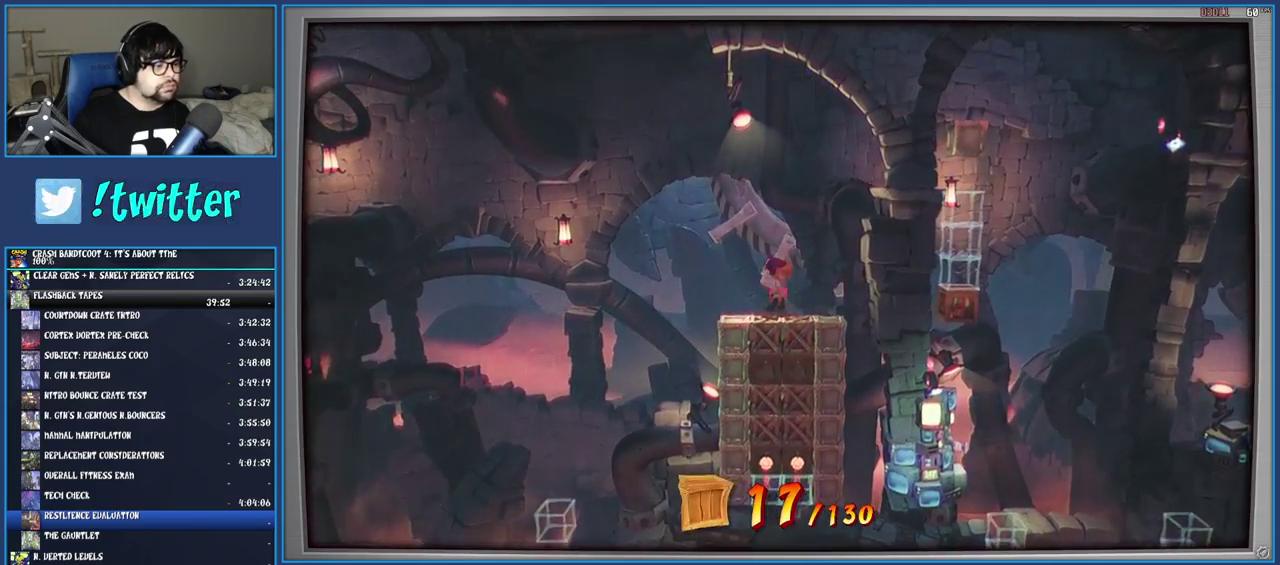
Gameplay with a controller (PlayStation layout); each line is a JSON object with the inputs held at the frame after it. "events" lists button and stick changes between this image and that frame as [ms after this image, input, new state], when the widget could be followed in between. Not read: L3 R3.
{"buttons": ["CROSS"], "left_stick": "center", "right_stick": "center", "events": [[483, "CROSS", "down"]]}
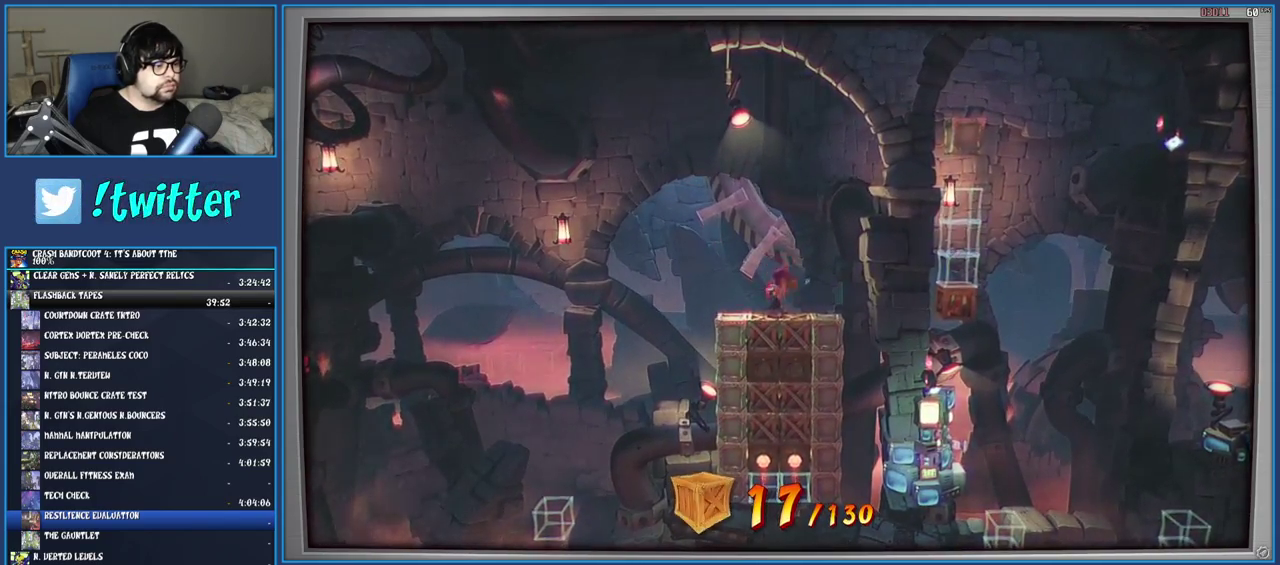
{"buttons": [], "left_stick": "center", "right_stick": "center", "events": [[117, "CROSS", "up"], [233, "CIRCLE", "down"], [367, "CIRCLE", "up"]]}
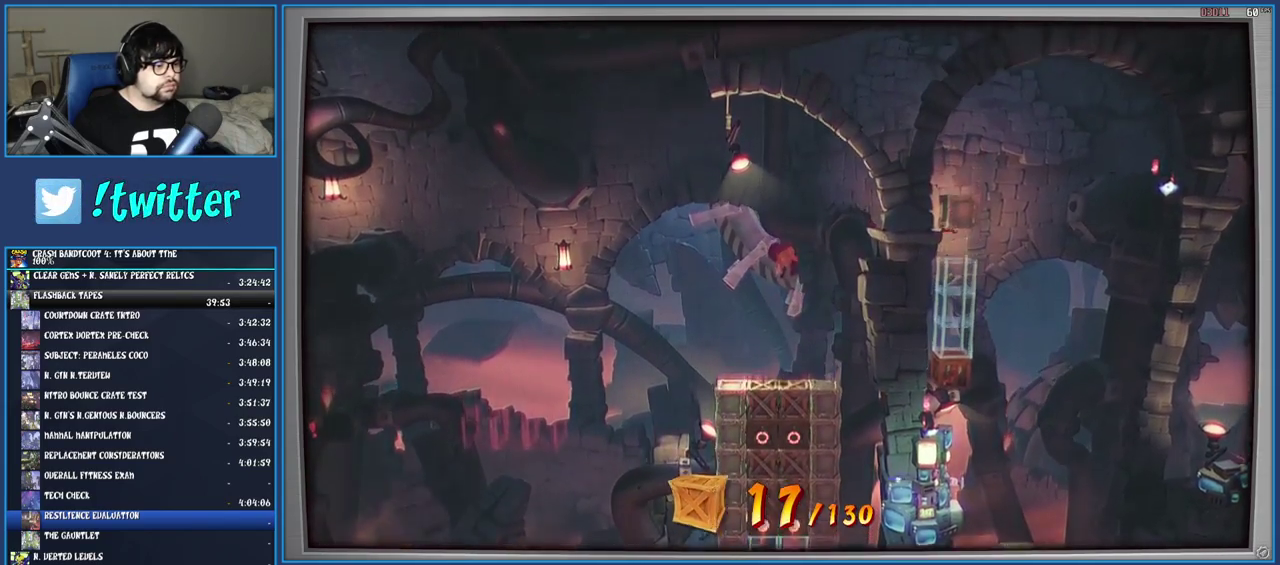
{"buttons": [], "left_stick": "center", "right_stick": "center", "events": []}
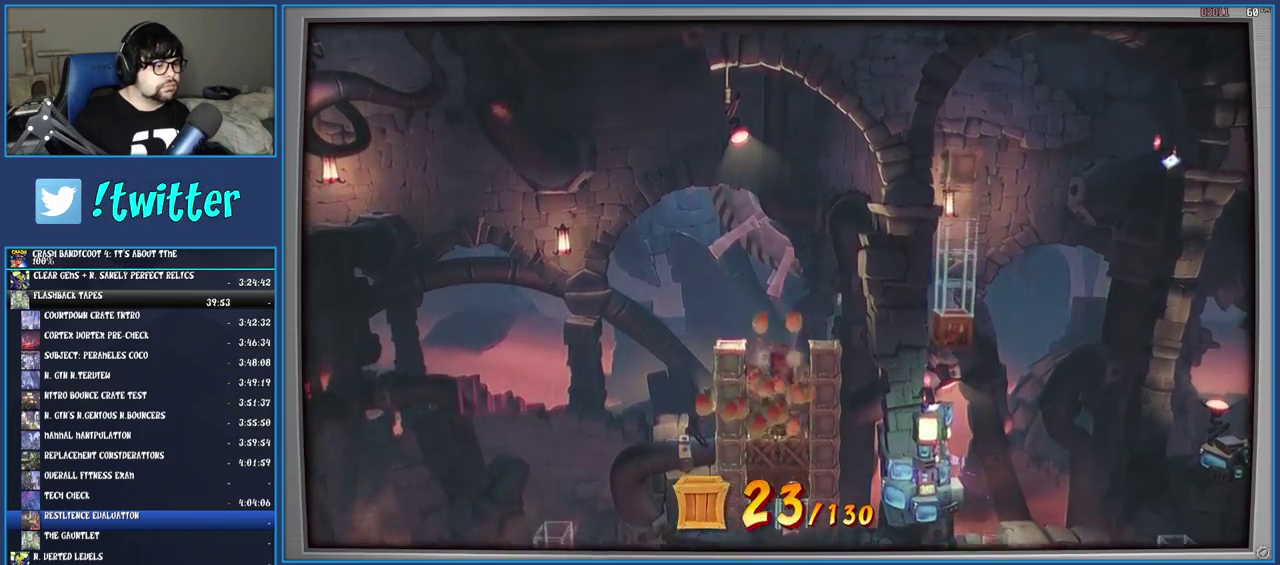
{"buttons": [], "left_stick": "center", "right_stick": "center", "events": []}
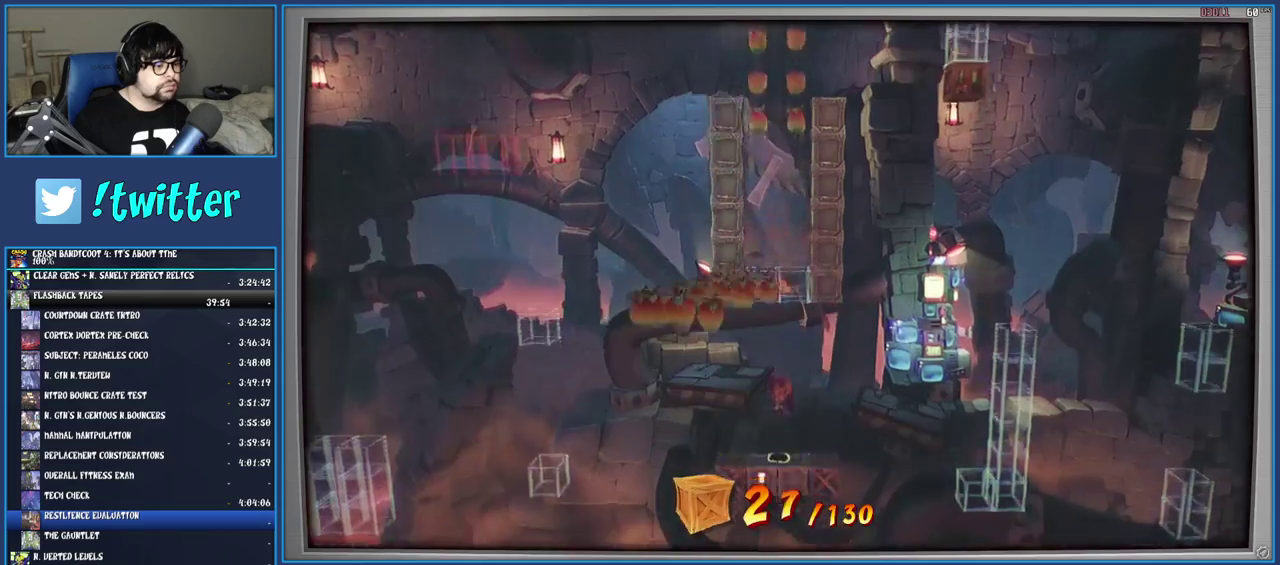
{"buttons": [], "left_stick": "center", "right_stick": "center", "events": []}
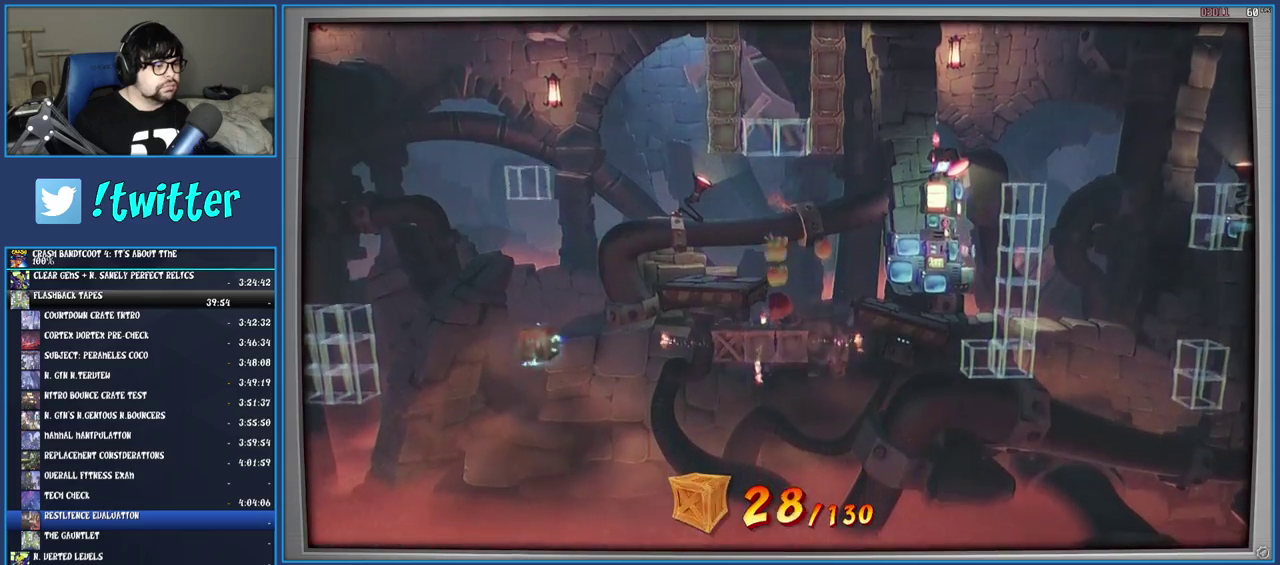
{"buttons": [], "left_stick": "left", "right_stick": "center", "events": [[383, "left_stick", "left"]]}
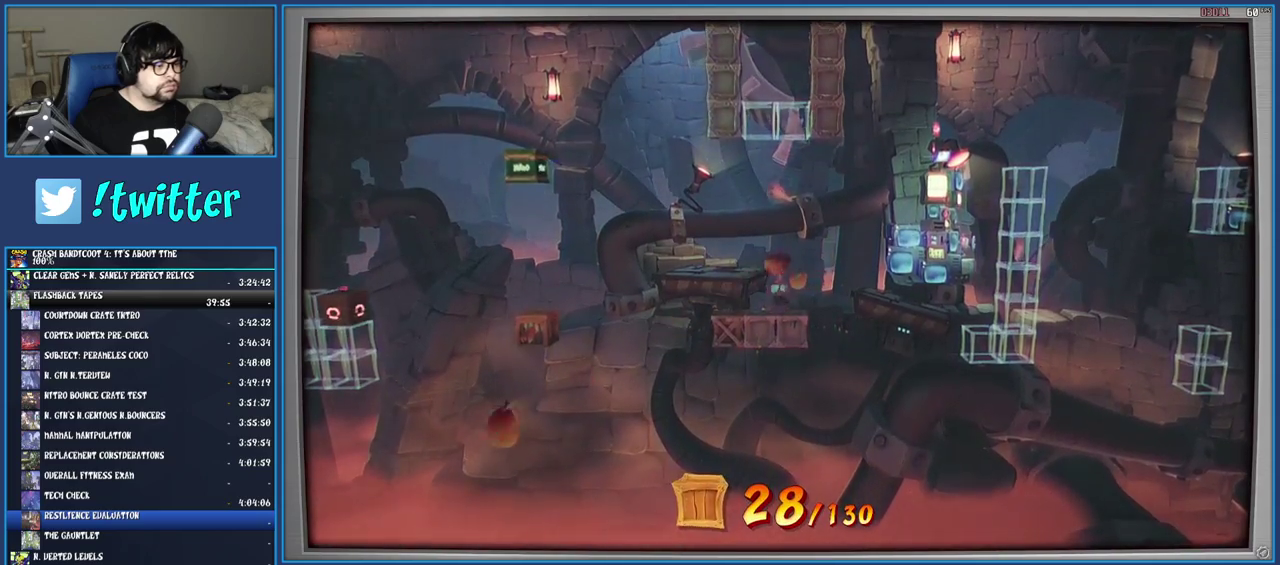
{"buttons": ["CIRCLE"], "left_stick": "center", "right_stick": "center", "events": [[50, "left_stick", "center"], [467, "CIRCLE", "down"]]}
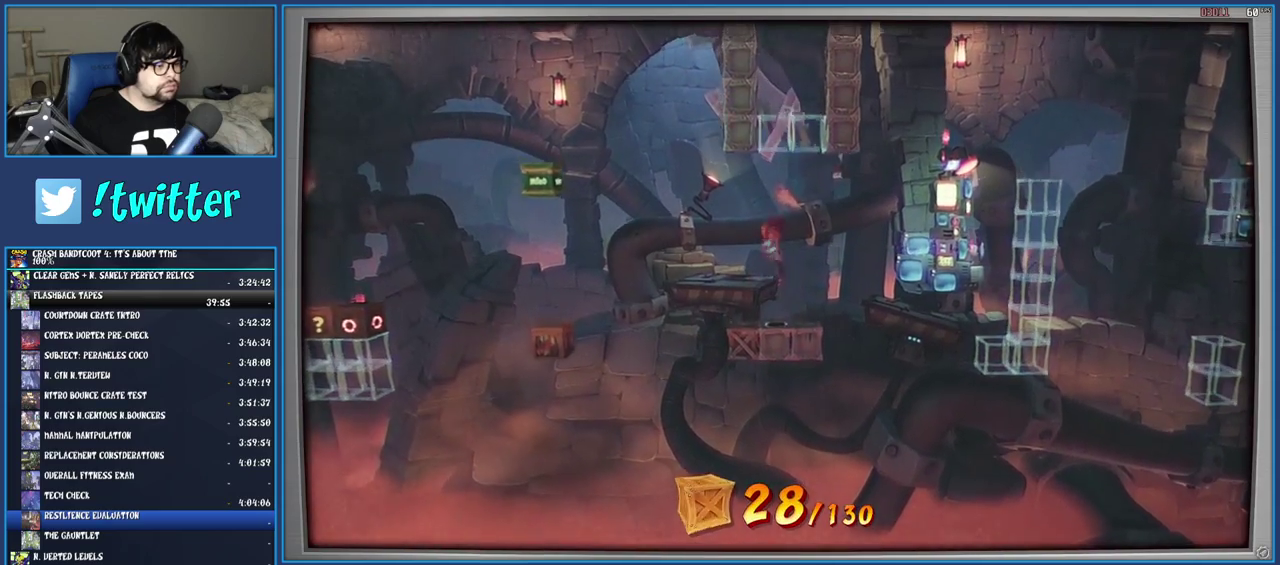
{"buttons": [], "left_stick": "center", "right_stick": "center", "events": [[50, "CIRCLE", "up"]]}
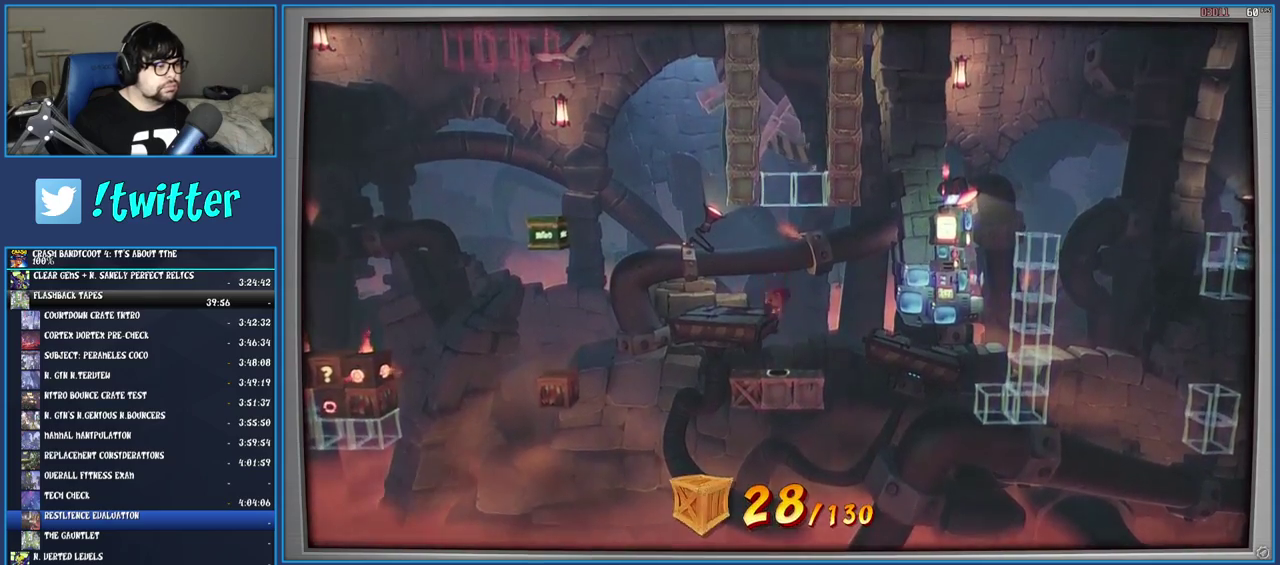
{"buttons": [], "left_stick": "center", "right_stick": "center", "events": []}
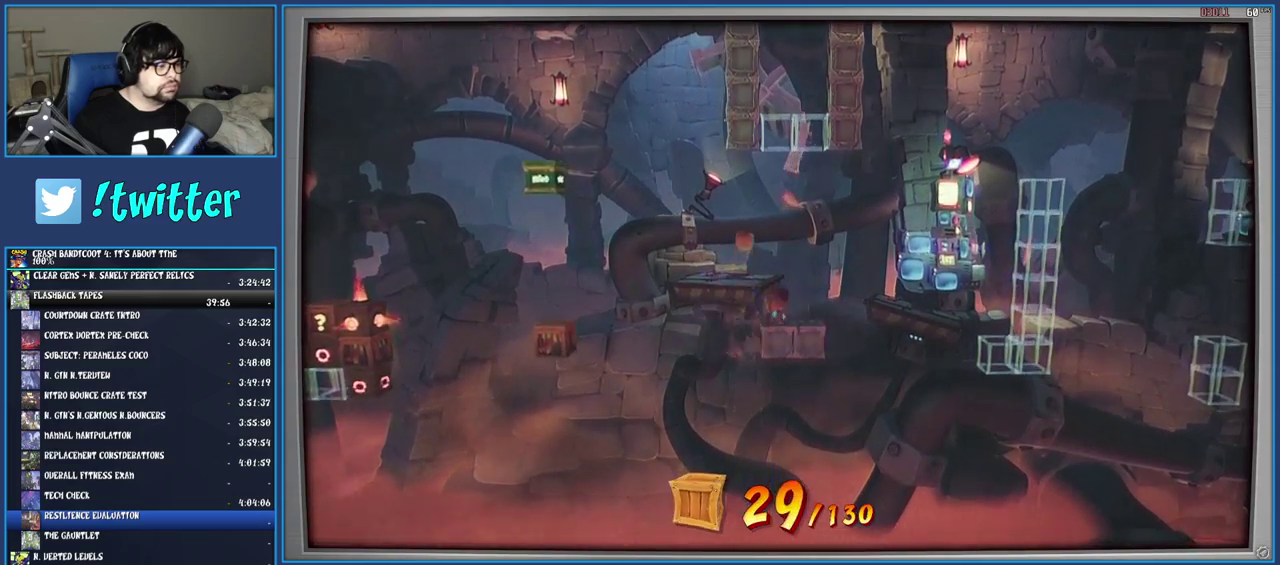
{"buttons": [], "left_stick": "left", "right_stick": "center", "events": [[250, "left_stick", "left"]]}
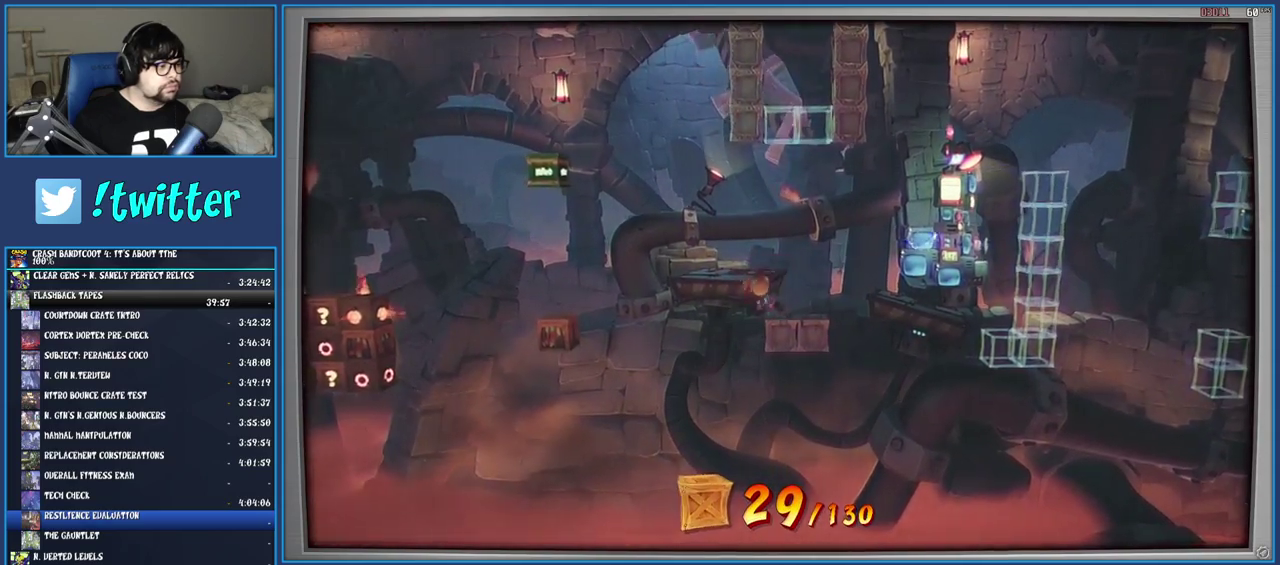
{"buttons": [], "left_stick": "left", "right_stick": "center", "events": [[17, "CROSS", "down"], [167, "CROSS", "up"]]}
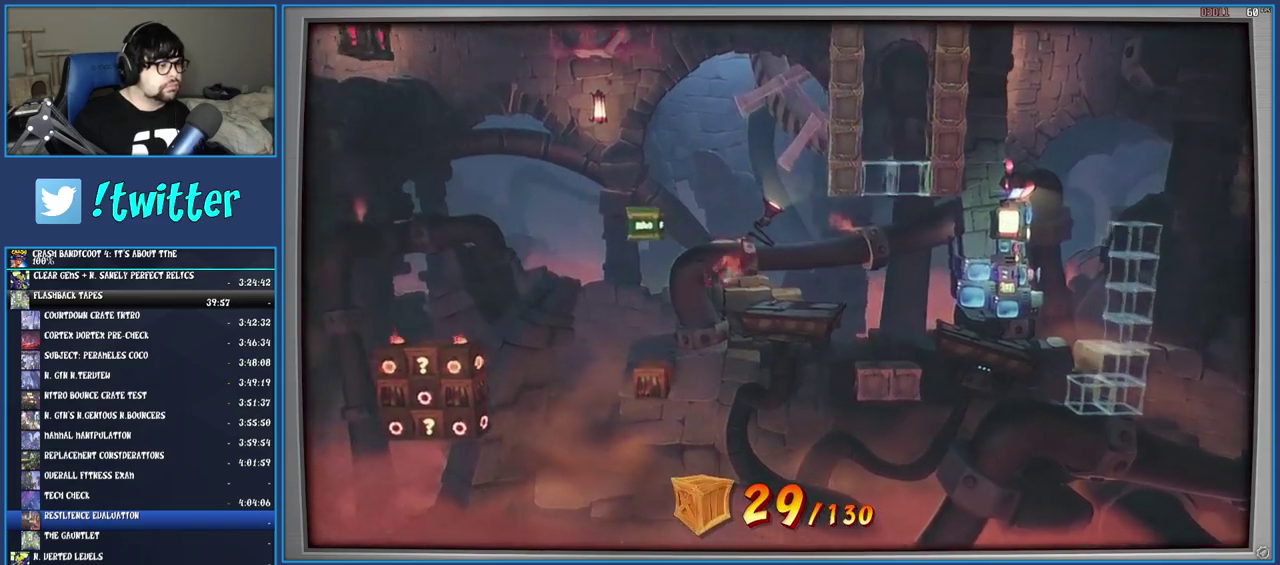
{"buttons": [], "left_stick": "left", "right_stick": "center", "events": []}
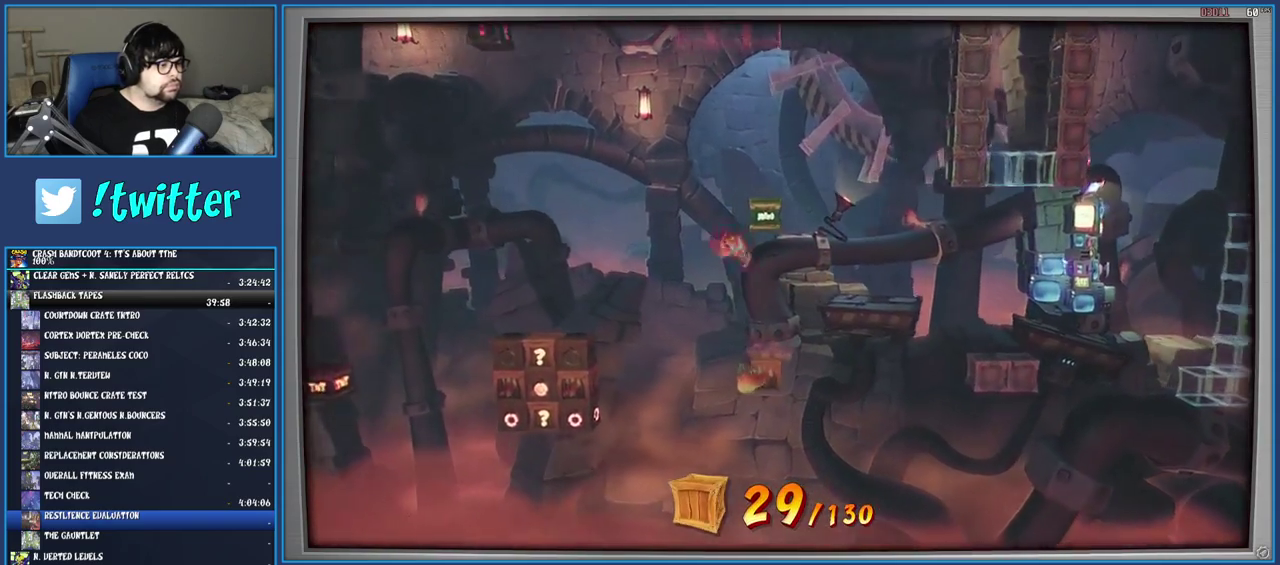
{"buttons": [], "left_stick": "left", "right_stick": "center", "events": [[350, "CROSS", "down"], [500, "CROSS", "up"]]}
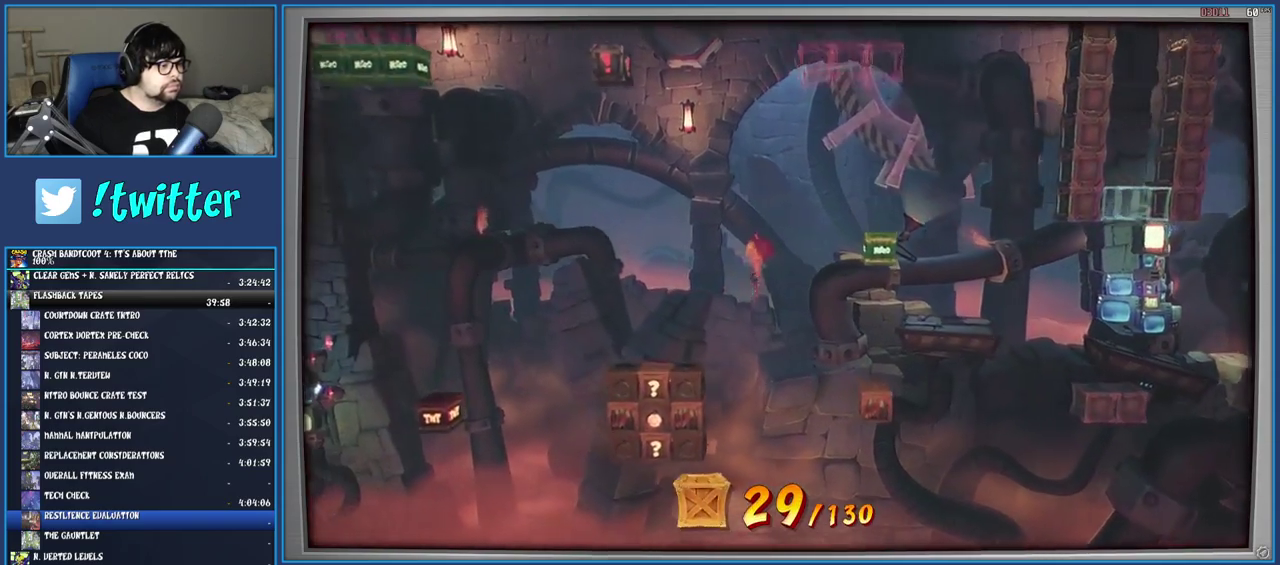
{"buttons": [], "left_stick": "left", "right_stick": "center", "events": [[233, "left_stick", "center"], [383, "left_stick", "left"]]}
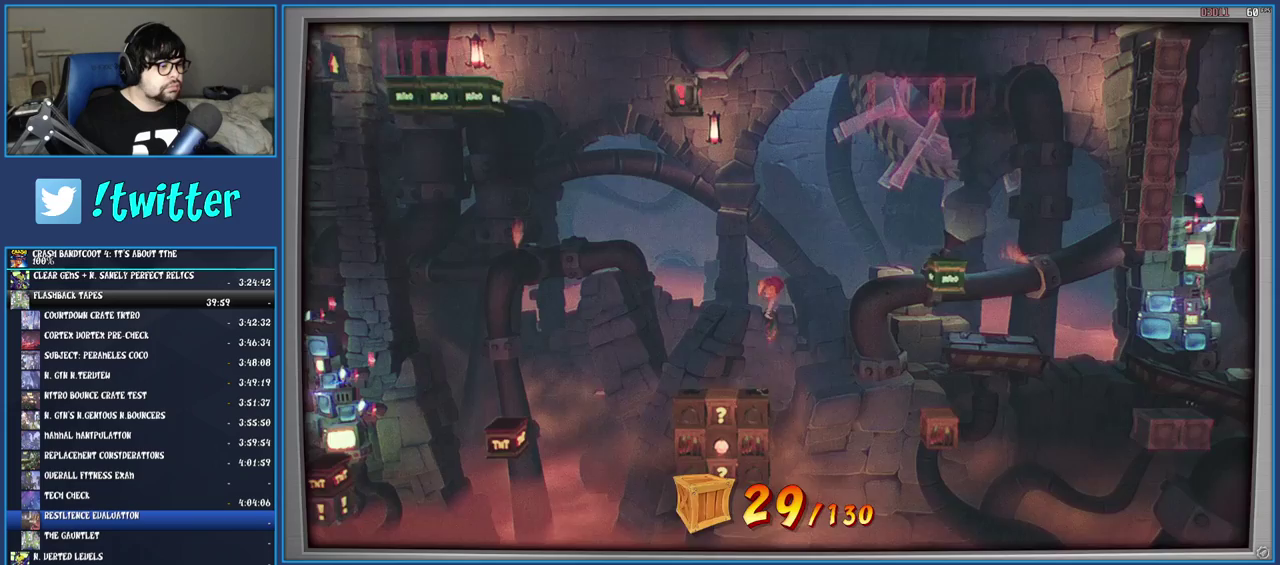
{"buttons": [], "left_stick": "center", "right_stick": "center", "events": [[17, "left_stick", "center"], [317, "left_stick", "left"], [500, "left_stick", "center"]]}
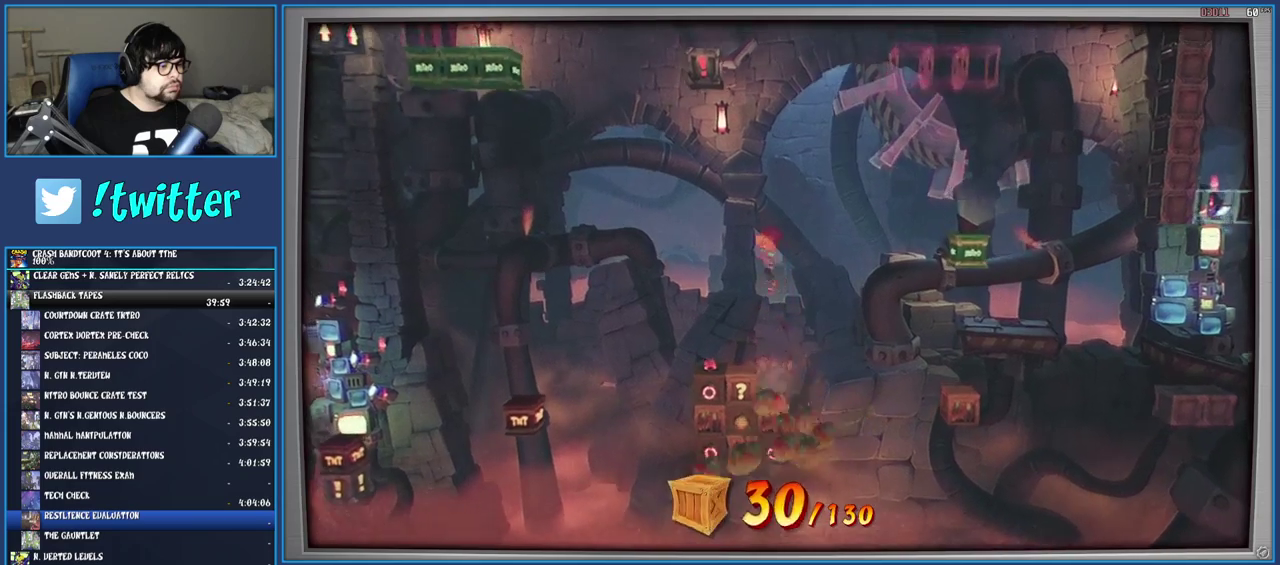
{"buttons": [], "left_stick": "center", "right_stick": "center", "events": [[200, "left_stick", "left"], [317, "left_stick", "center"]]}
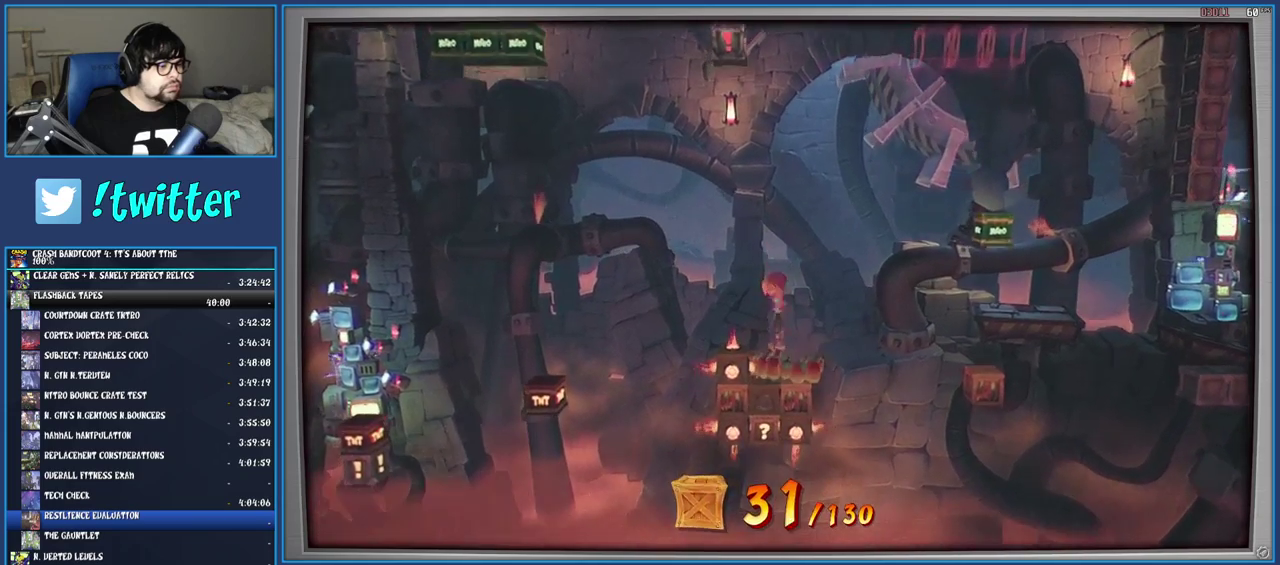
{"buttons": [], "left_stick": "center", "right_stick": "center", "events": [[33, "left_stick", "right"], [283, "left_stick", "center"]]}
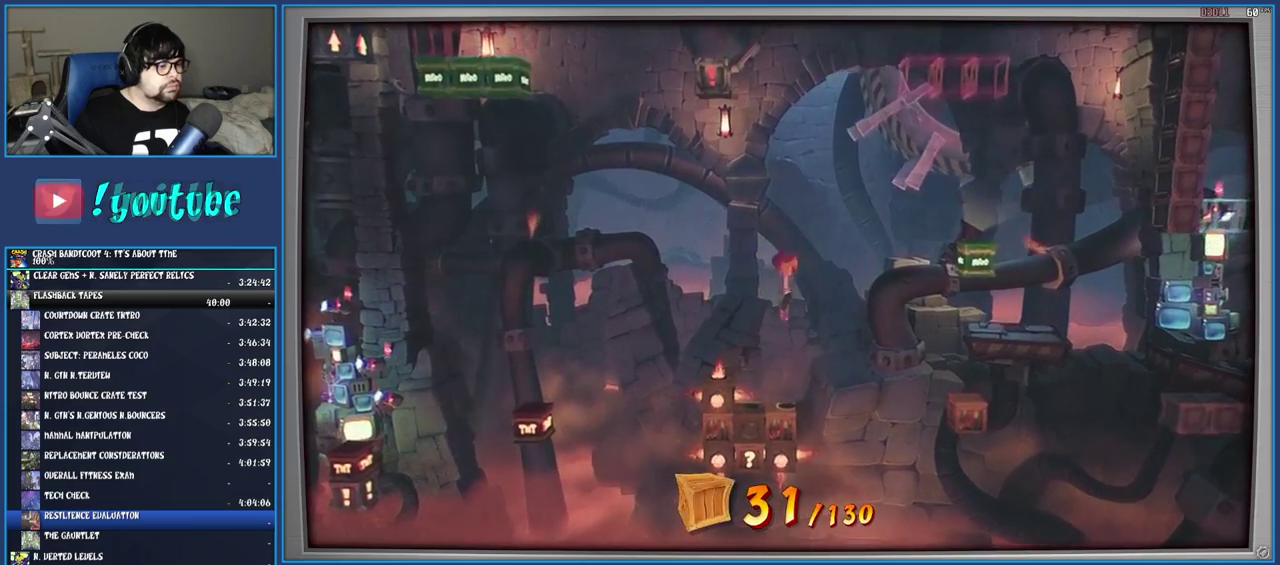
{"buttons": [], "left_stick": "center", "right_stick": "center", "events": []}
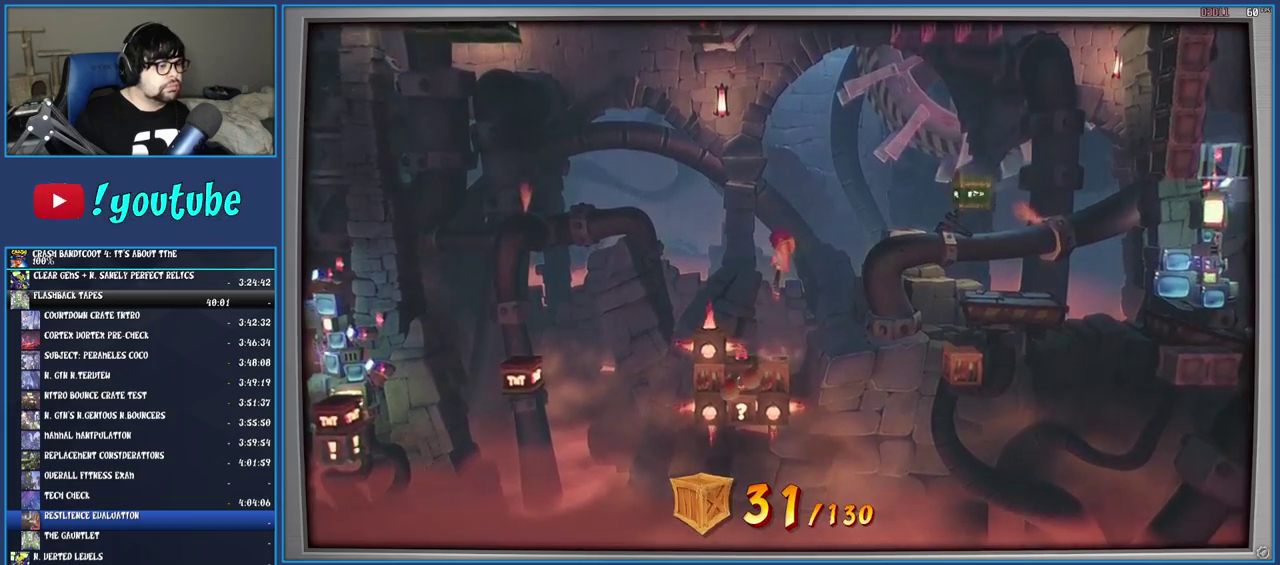
{"buttons": [], "left_stick": "left", "right_stick": "center", "events": [[133, "CROSS", "down"], [150, "left_stick", "left"], [317, "CROSS", "up"]]}
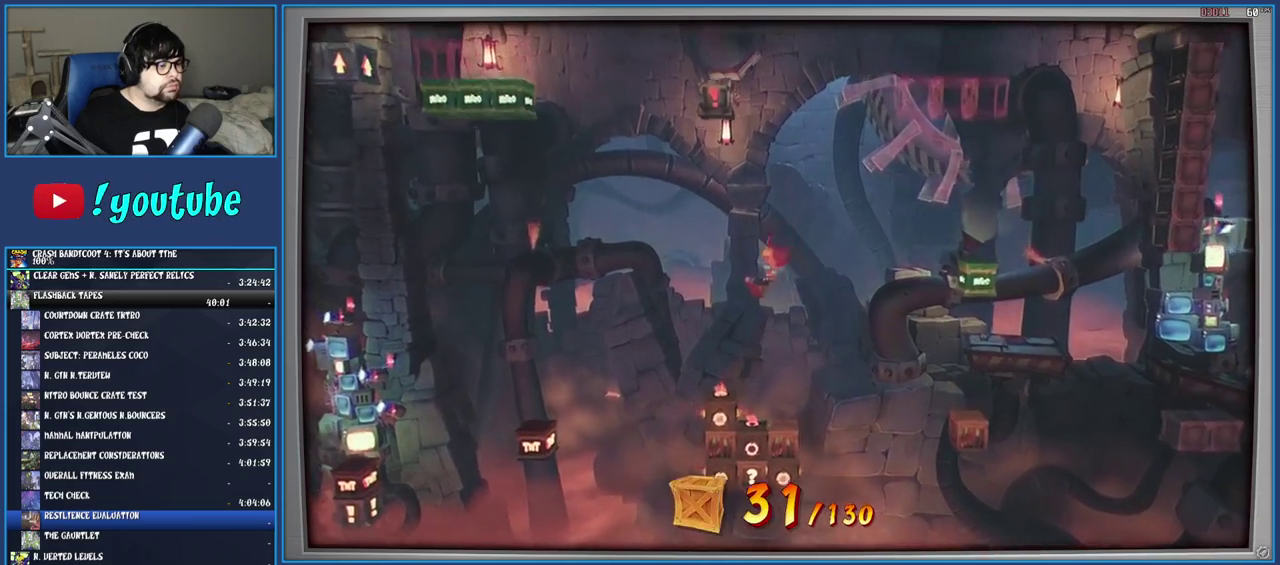
{"buttons": [], "left_stick": "center", "right_stick": "center", "events": [[100, "left_stick", "center"], [250, "left_stick", "left"], [400, "left_stick", "center"]]}
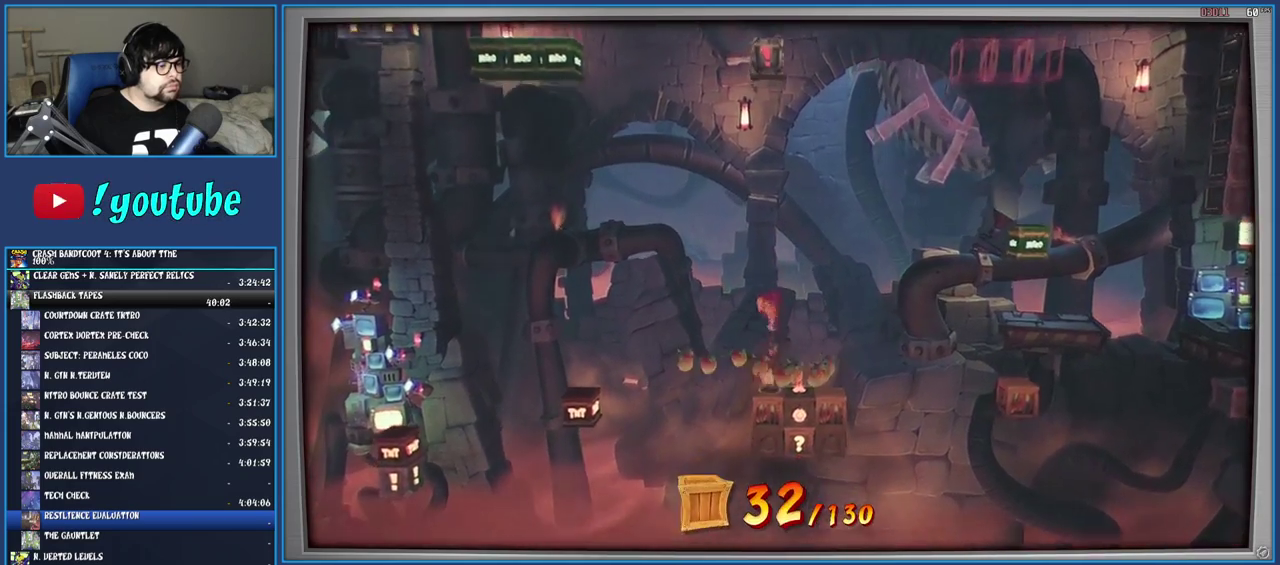
{"buttons": [], "left_stick": "center", "right_stick": "center", "events": [[183, "left_stick", "left"], [333, "left_stick", "center"]]}
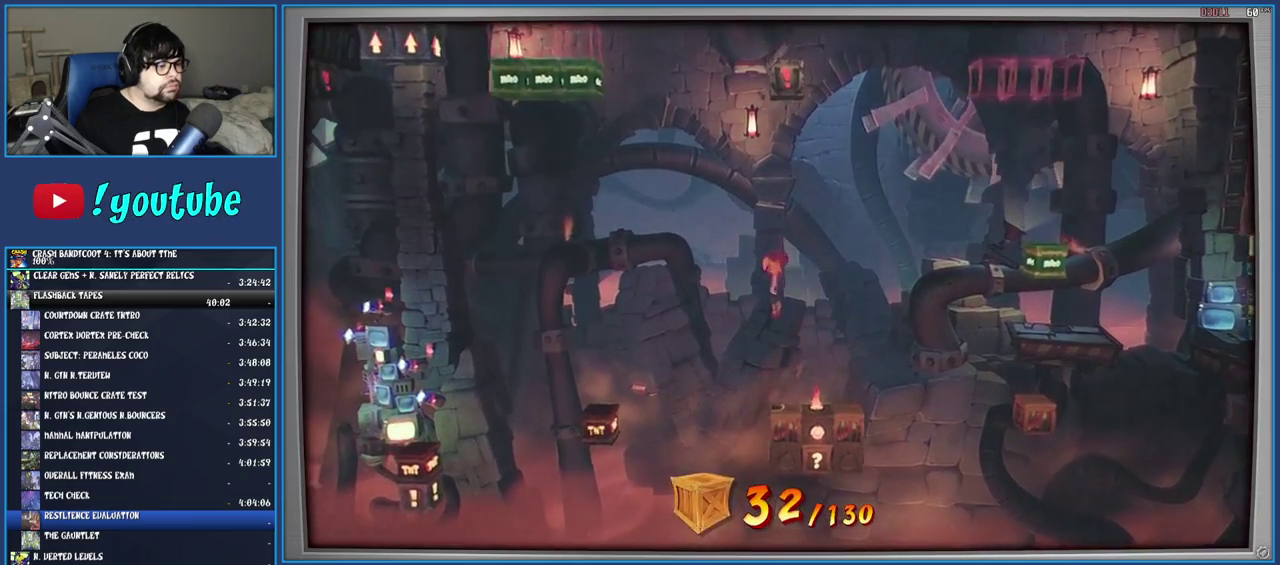
{"buttons": [], "left_stick": "center", "right_stick": "center", "events": [[167, "left_stick", "right"], [300, "left_stick", "center"]]}
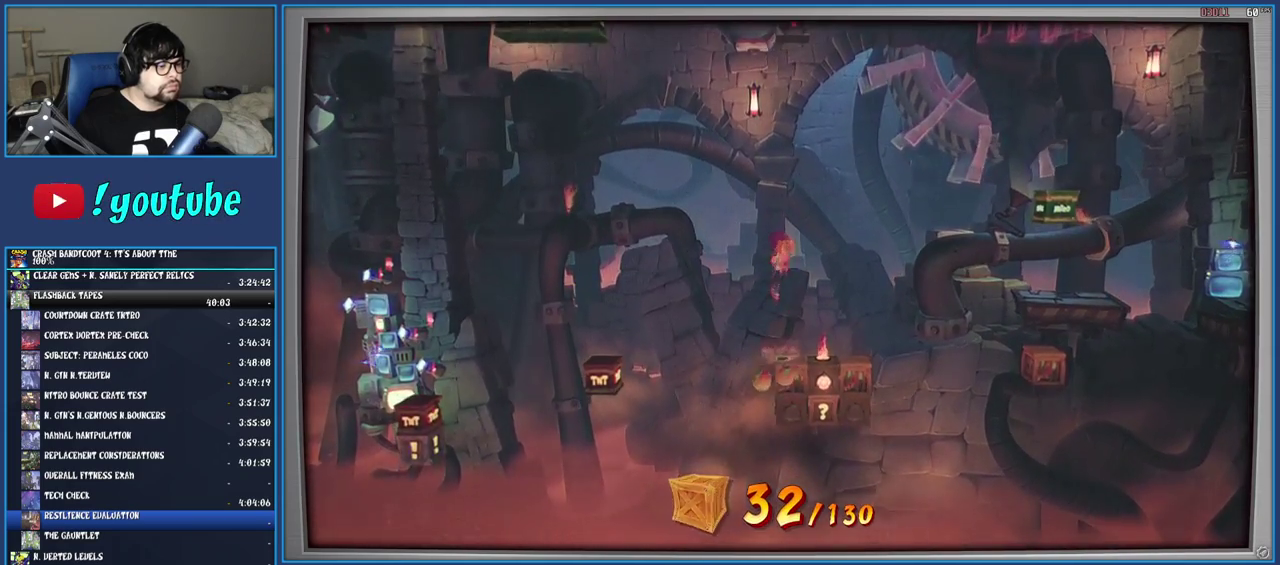
{"buttons": [], "left_stick": "center", "right_stick": "center", "events": []}
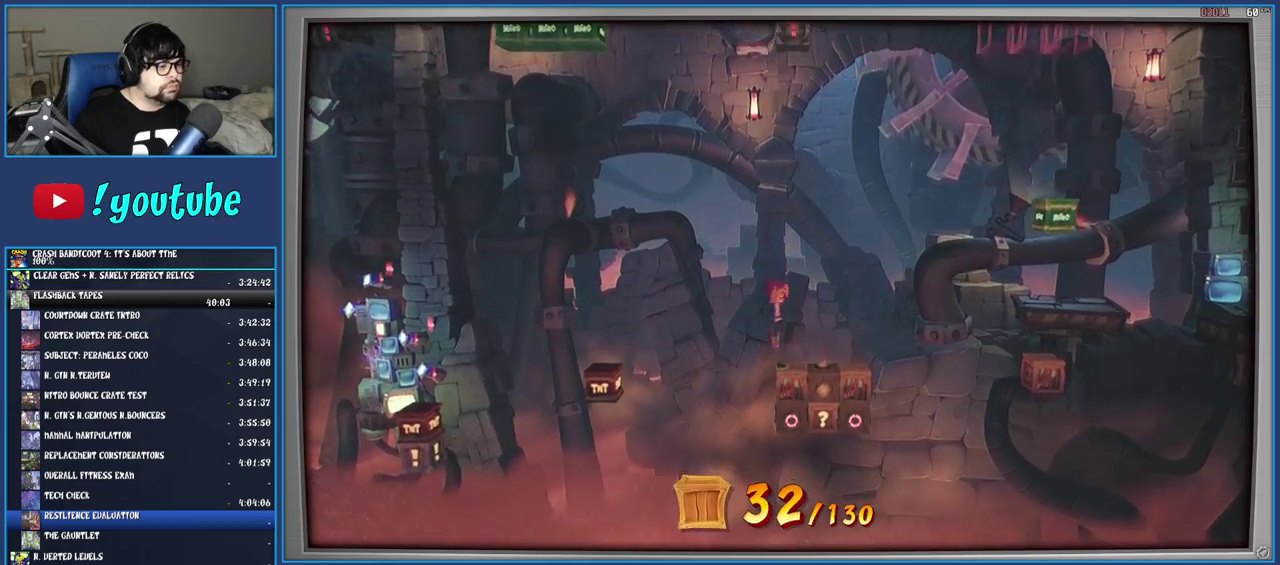
{"buttons": [], "left_stick": "center", "right_stick": "center", "events": [[100, "left_stick", "right"], [400, "left_stick", "center"]]}
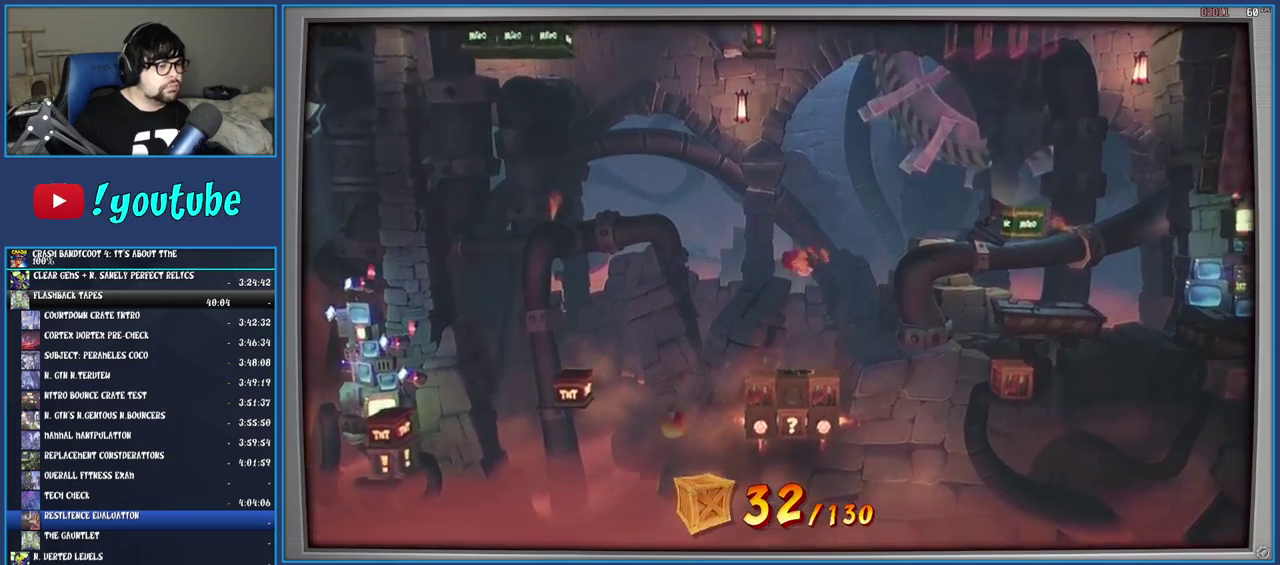
{"buttons": [], "left_stick": "center", "right_stick": "center", "events": [[167, "left_stick", "left"], [350, "left_stick", "center"]]}
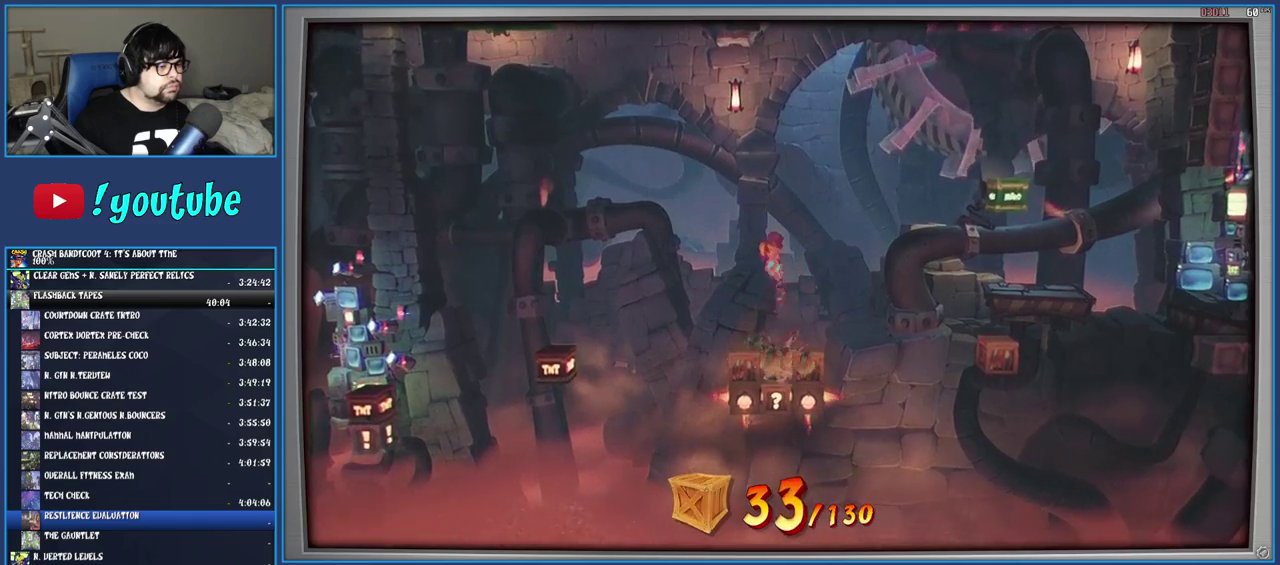
{"buttons": [], "left_stick": "center", "right_stick": "center", "events": [[183, "left_stick", "right"], [450, "left_stick", "center"]]}
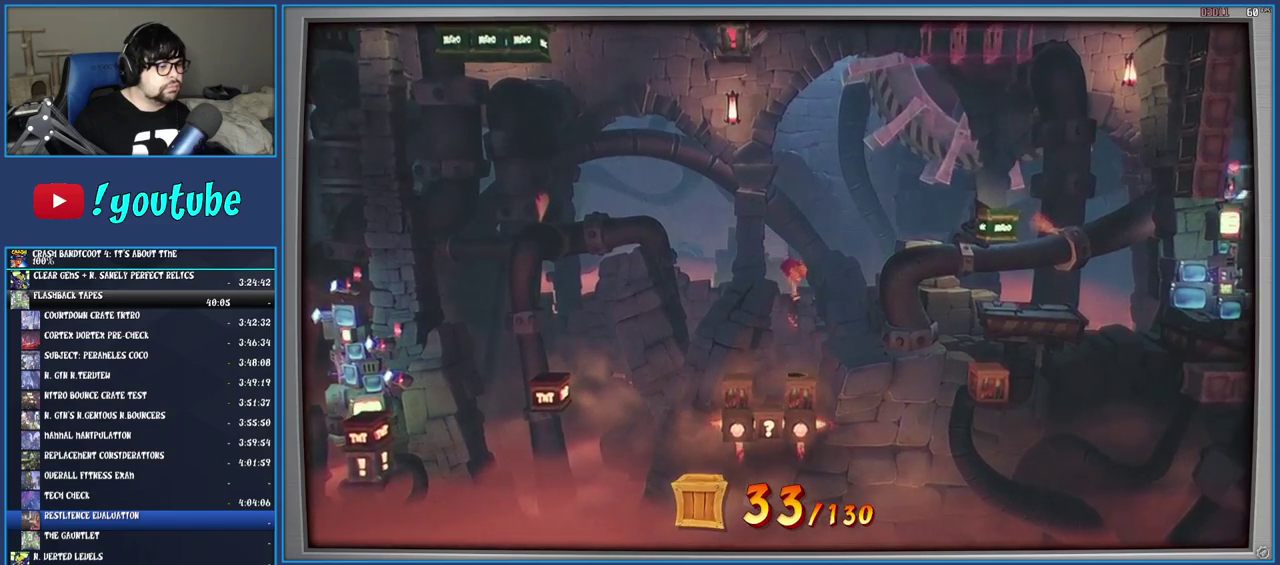
{"buttons": [], "left_stick": "left", "right_stick": "center", "events": [[300, "left_stick", "left"]]}
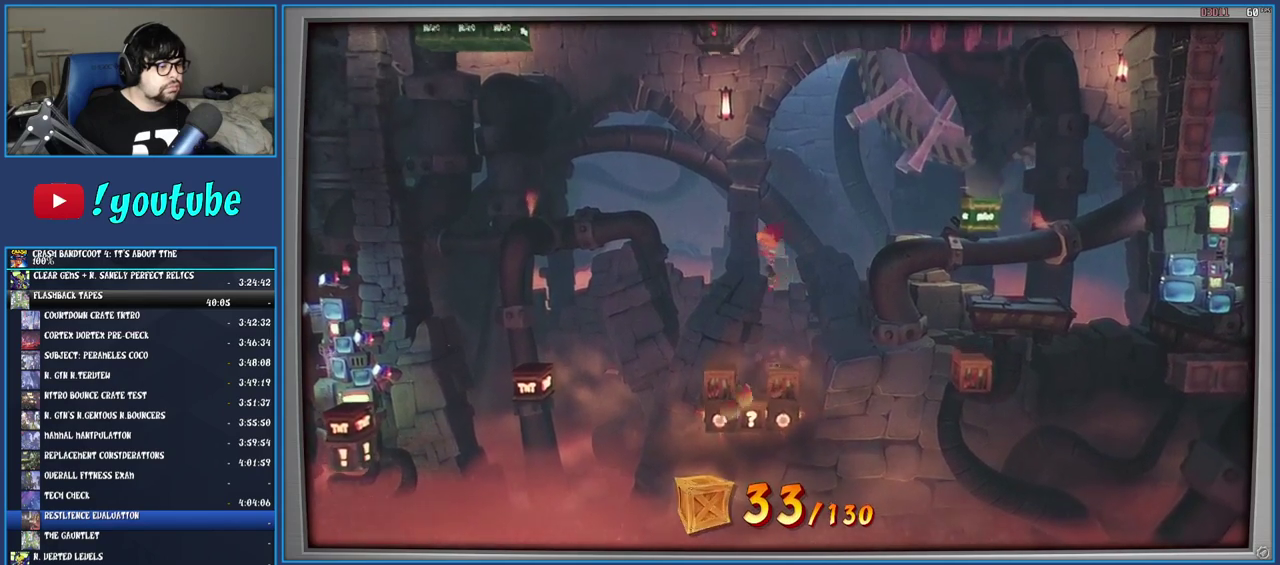
{"buttons": [], "left_stick": "center", "right_stick": "center", "events": [[33, "left_stick", "center"], [167, "left_stick", "right"], [433, "left_stick", "center"]]}
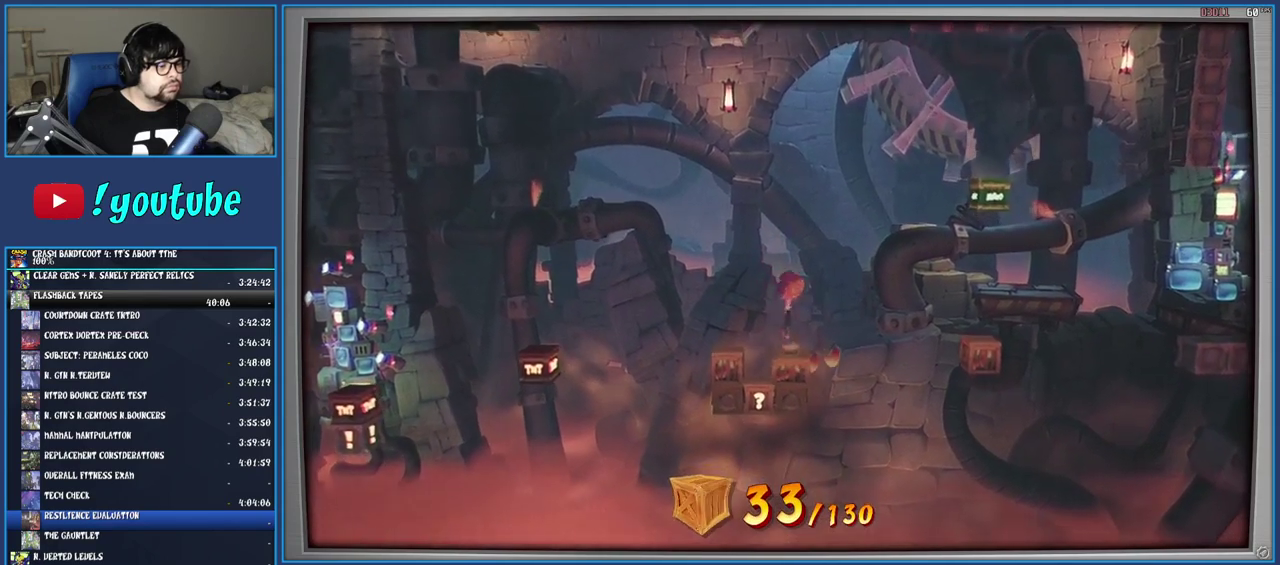
{"buttons": [], "left_stick": "center", "right_stick": "center", "events": []}
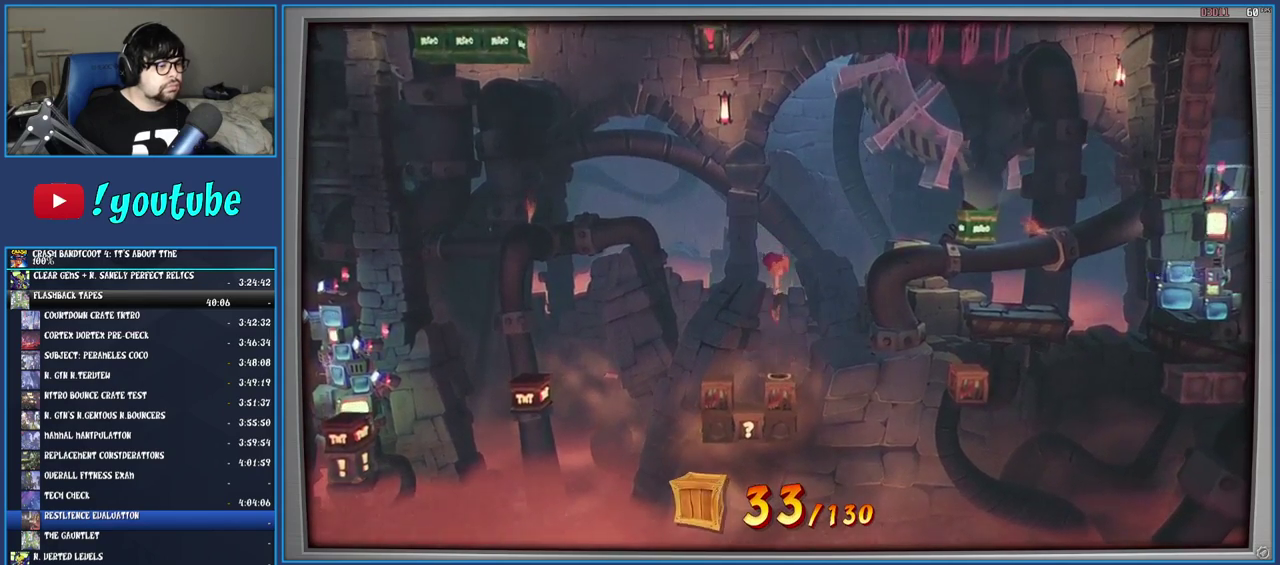
{"buttons": [], "left_stick": "center", "right_stick": "center", "events": []}
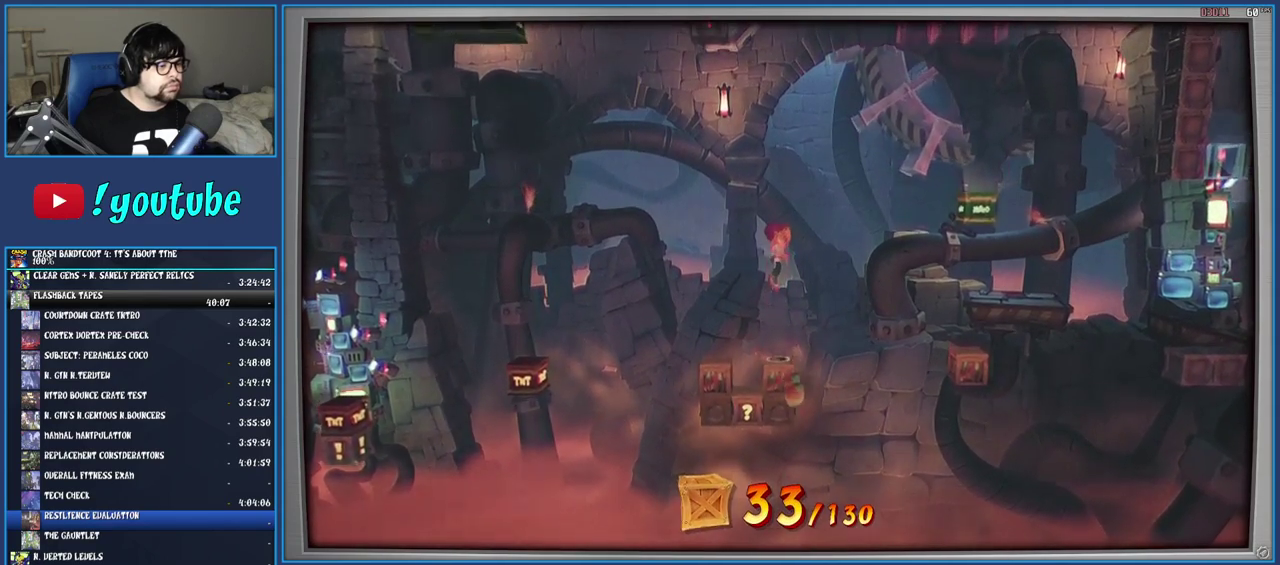
{"buttons": [], "left_stick": "center", "right_stick": "center", "events": []}